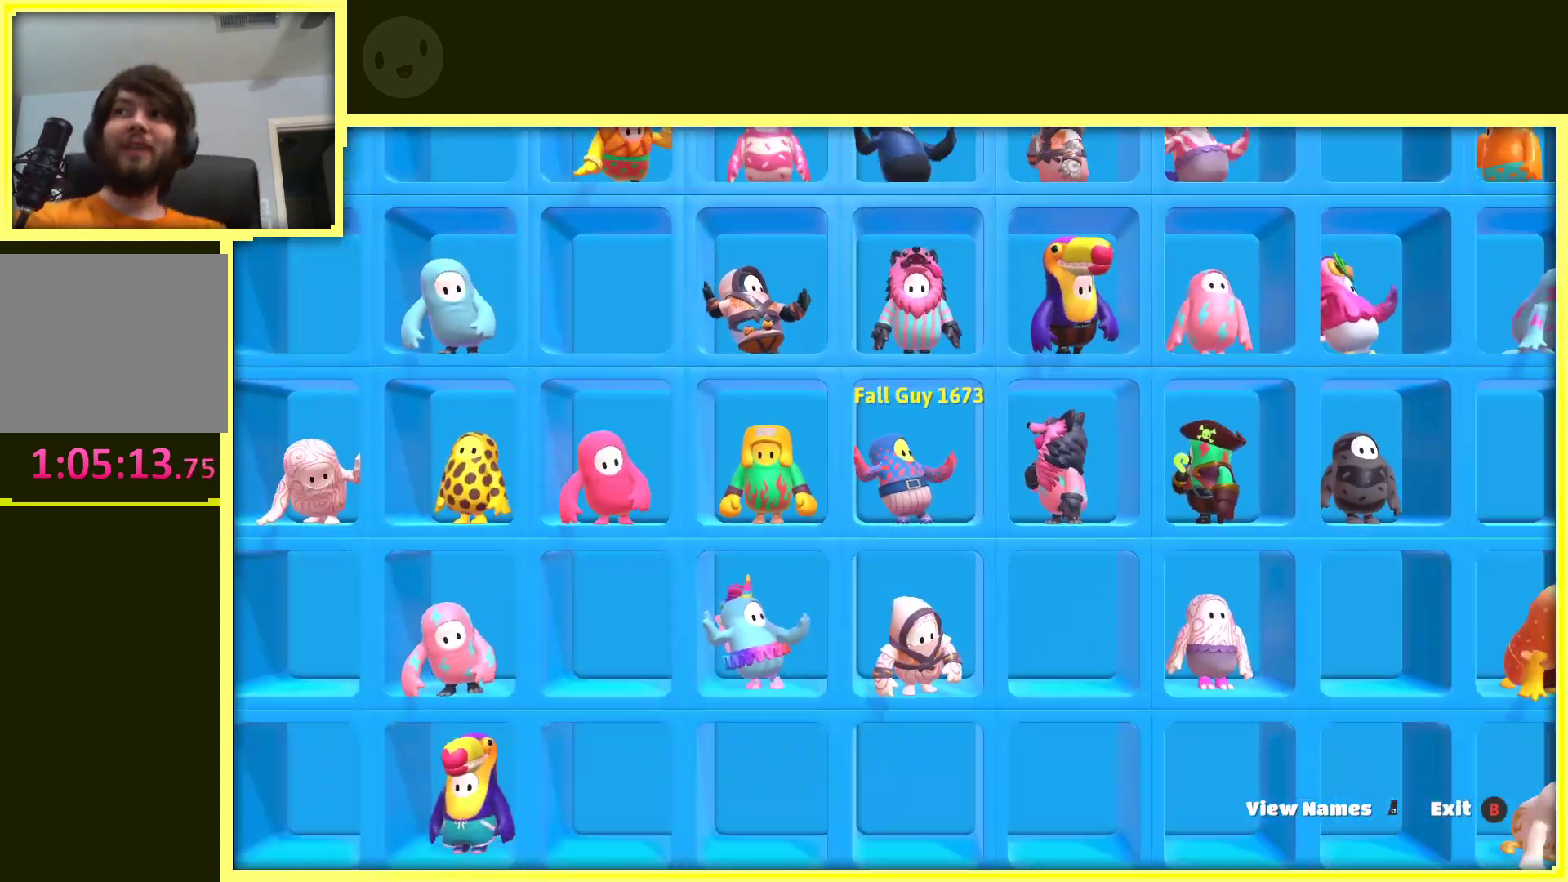
Gameplay with a controller (Xbox layout); each line is a JSON object with the inputs held at the frame after it. "events" lists button and stick changes between this image and that frame as [ms after this image, input, new state], when the widget could be followed in between. Not read: L3 R3.
{"buttons": ["A"], "left_stick": "center", "right_stick": "center", "events": [[433, "A", "down"]]}
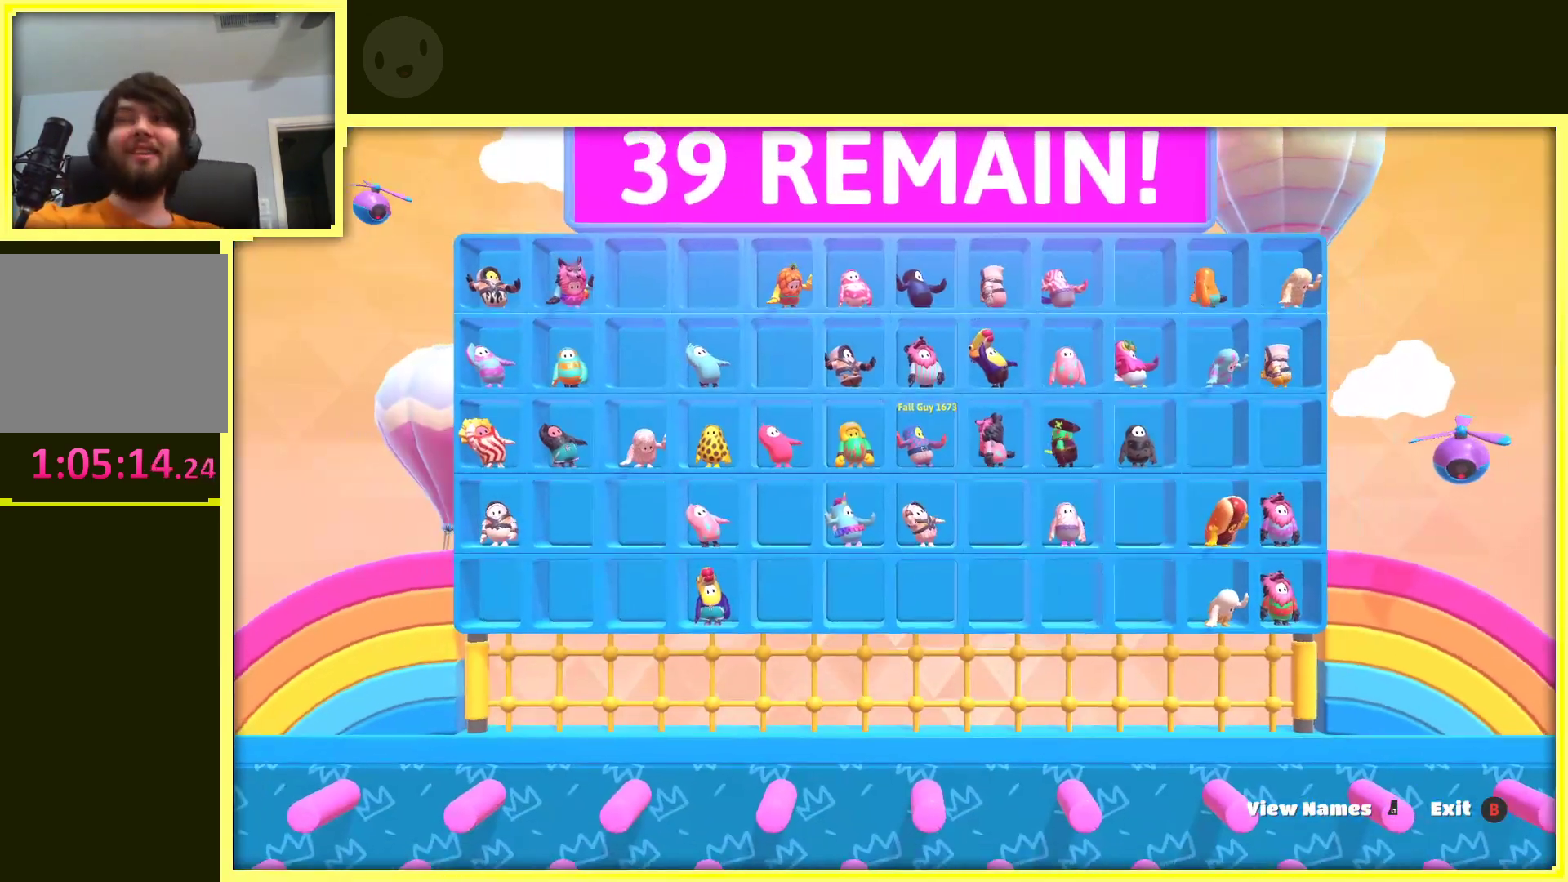
{"buttons": ["B"], "left_stick": "center", "right_stick": "center", "events": [[100, "A", "up"], [433, "B", "down"]]}
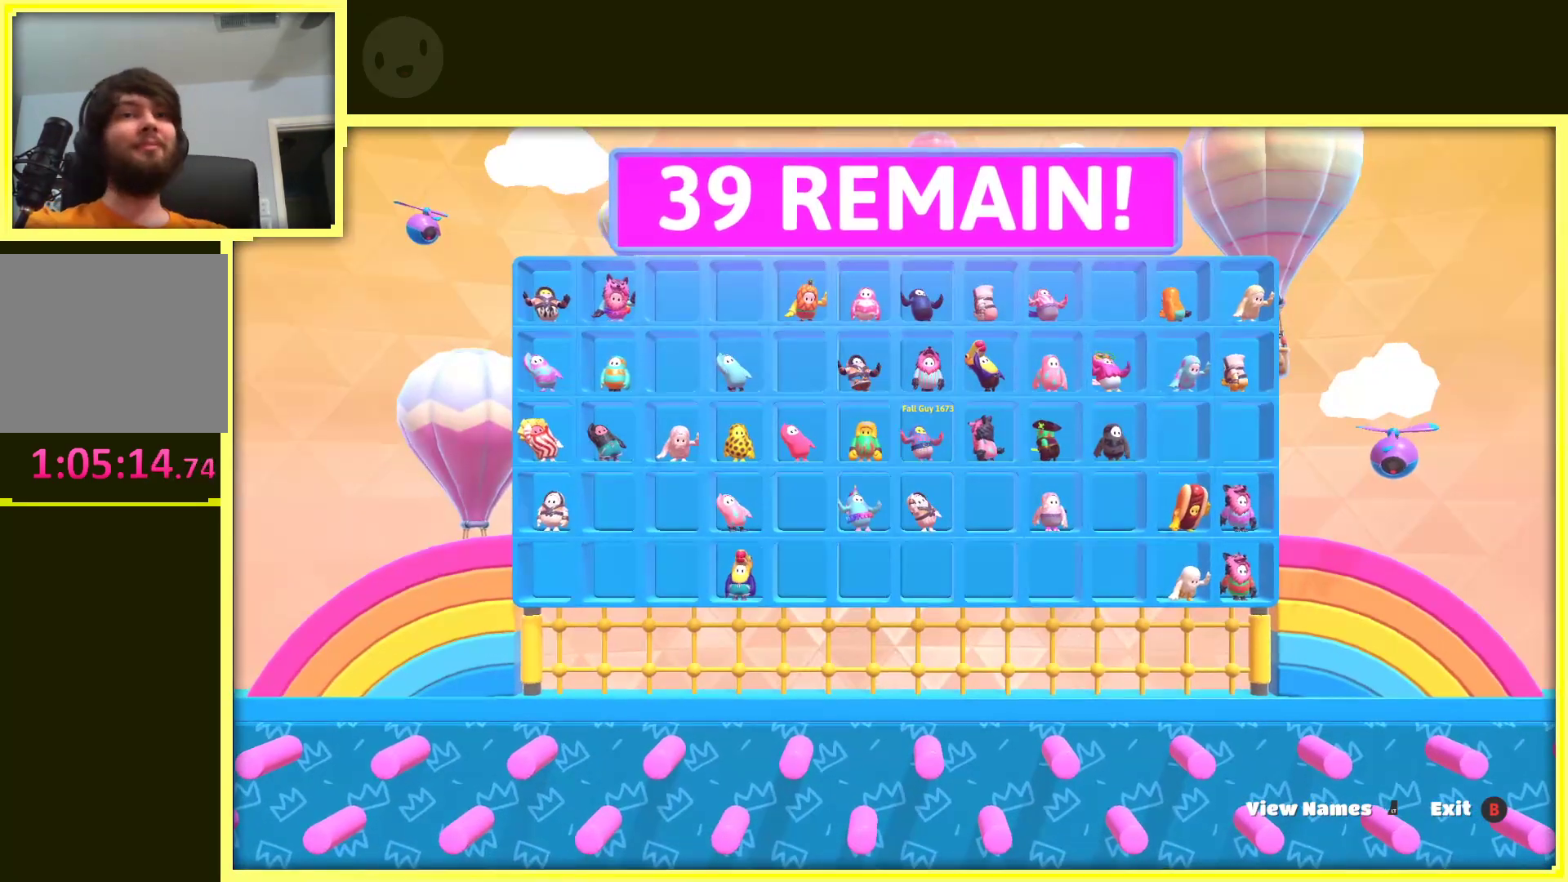
{"buttons": [], "left_stick": "center", "right_stick": "center", "events": [[100, "B", "up"]]}
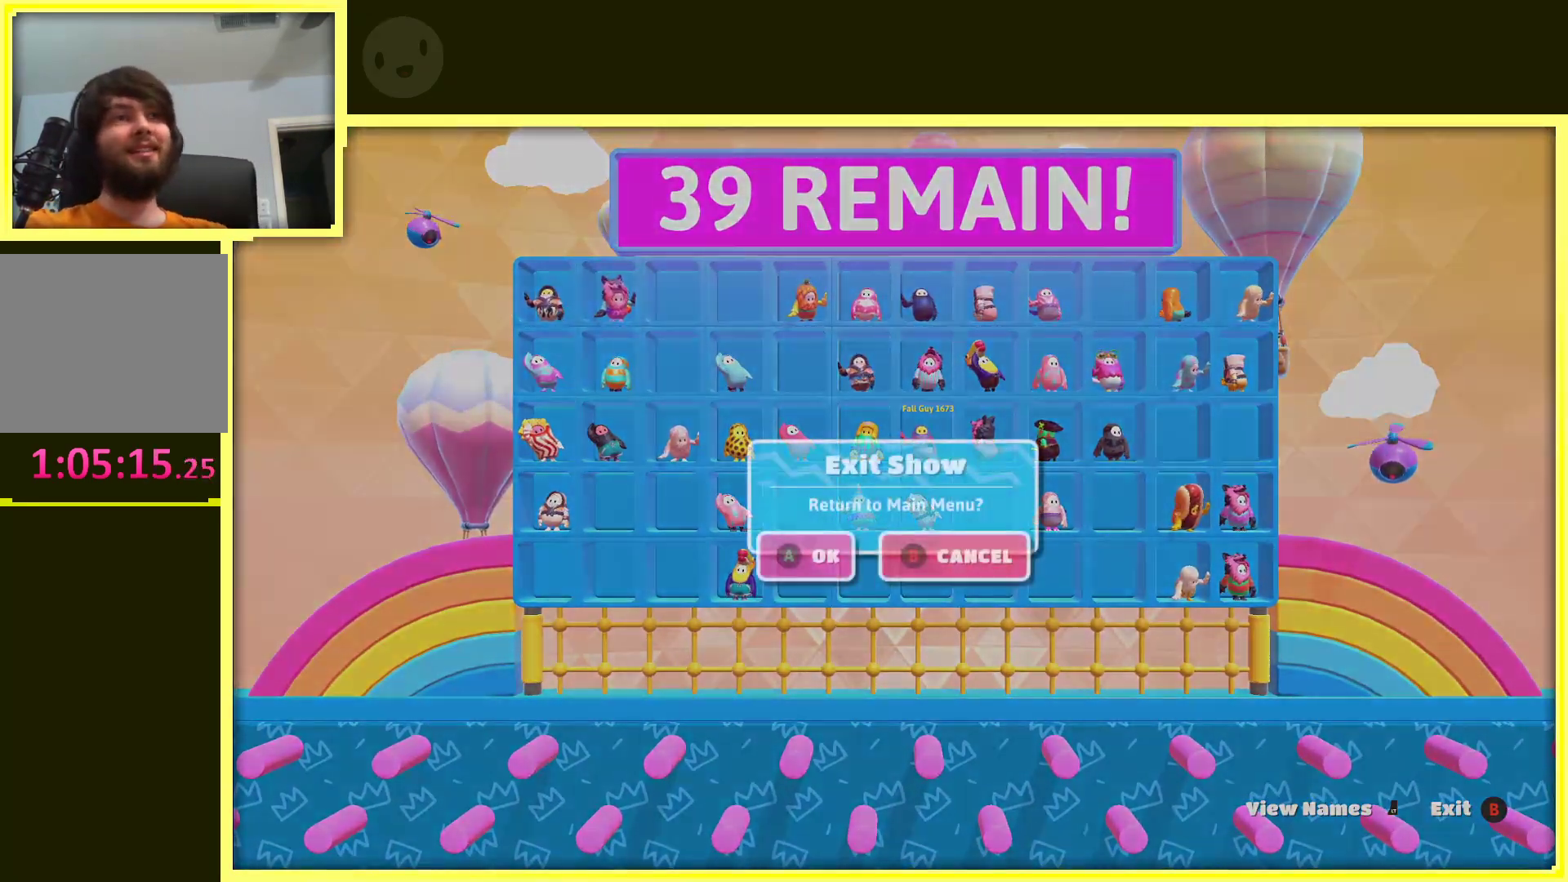
{"buttons": ["A"], "left_stick": "center", "right_stick": "center", "events": [[50, "A", "down"]]}
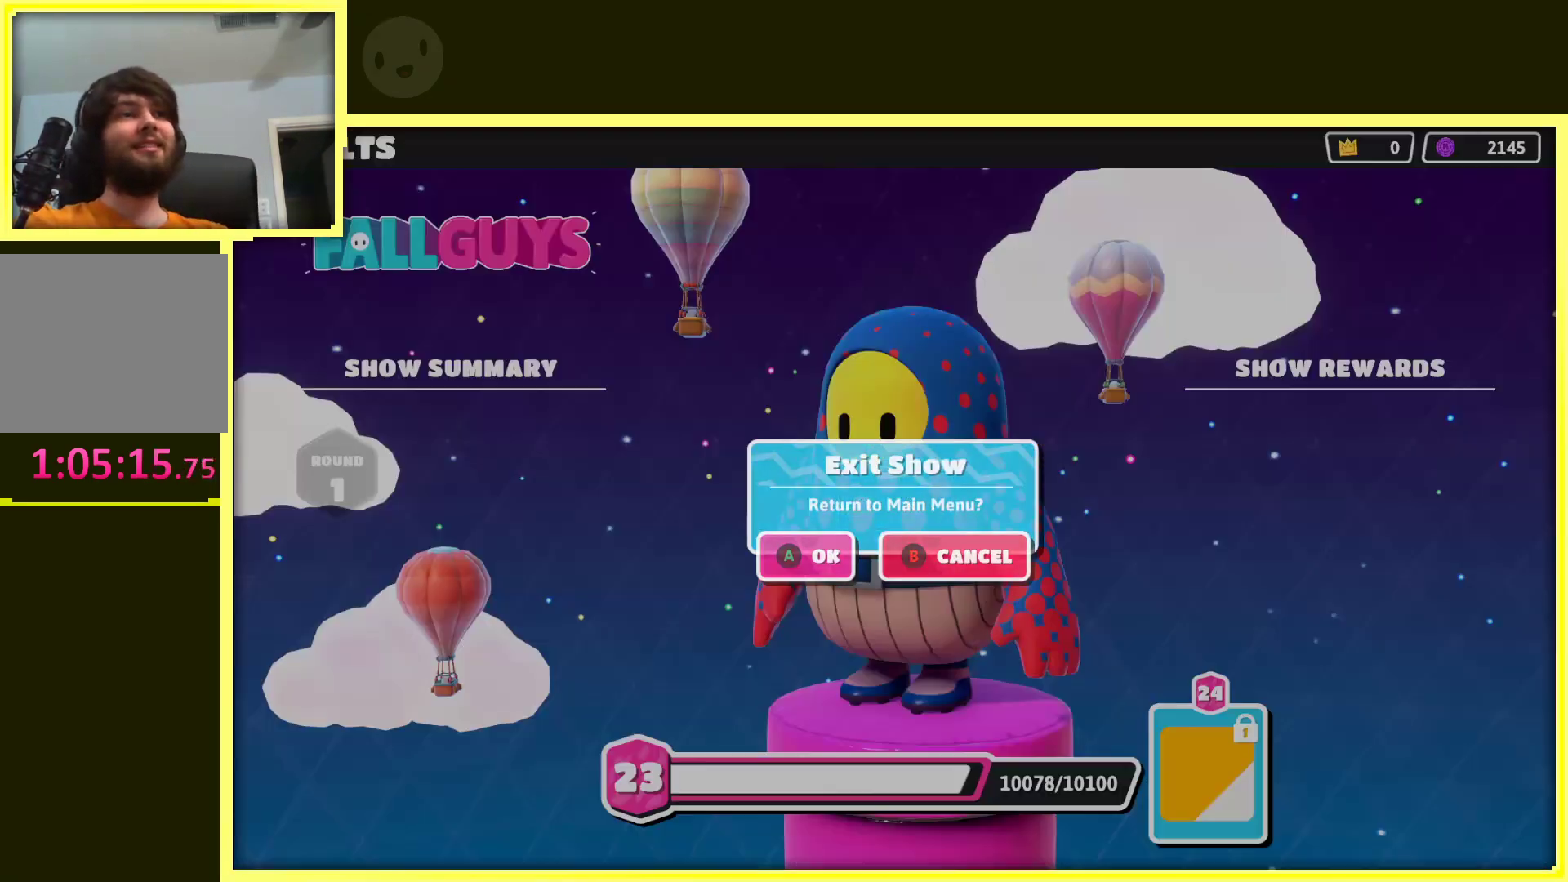
{"buttons": [], "left_stick": "center", "right_stick": "center", "events": [[150, "A", "up"]]}
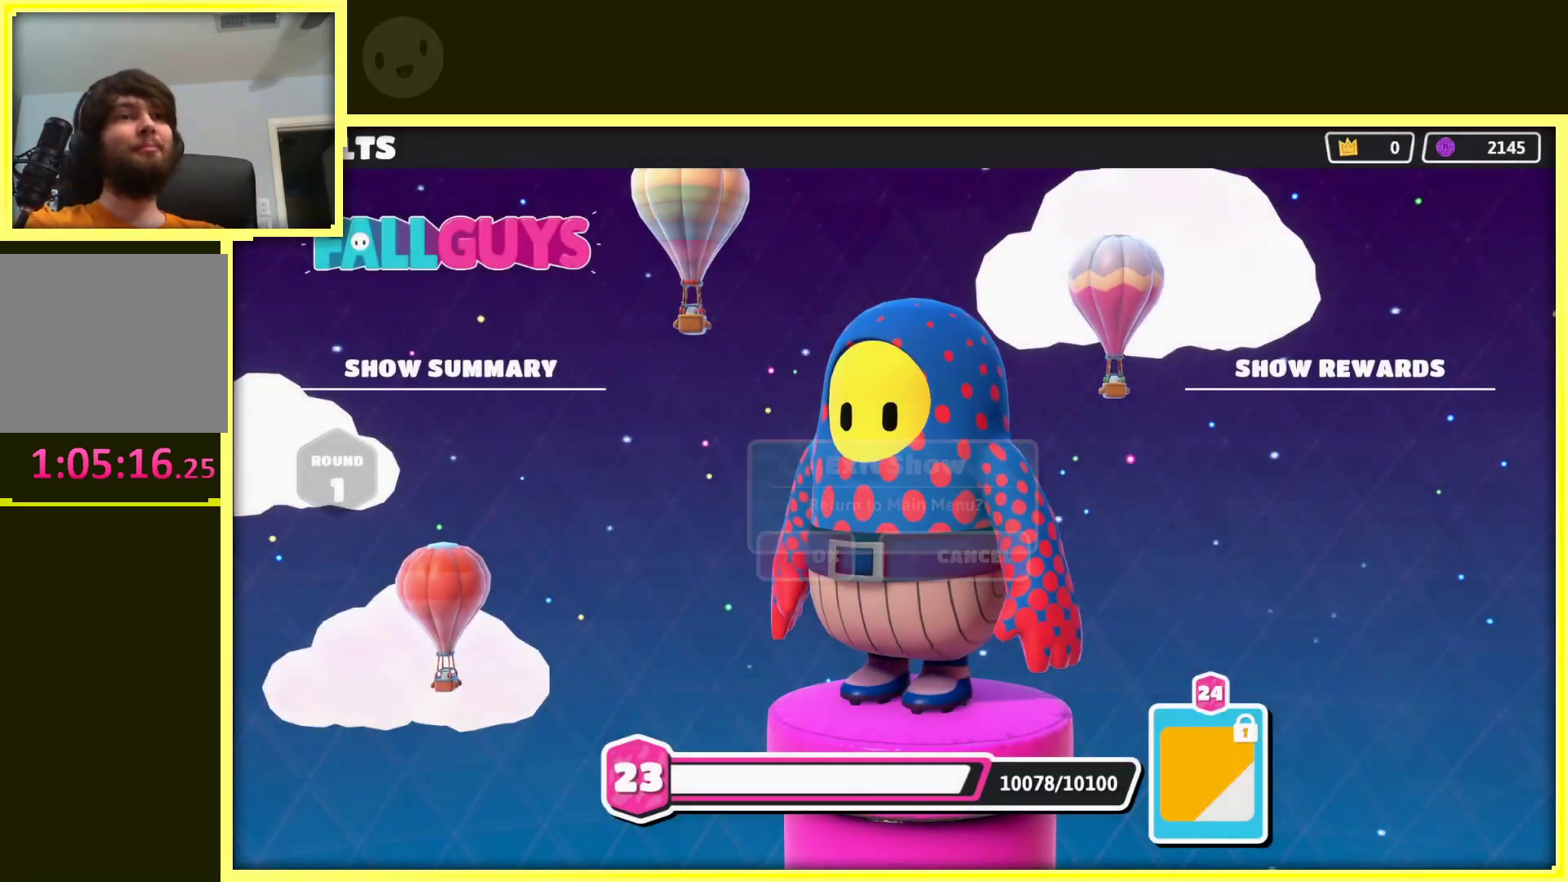
{"buttons": [], "left_stick": "center", "right_stick": "center", "events": [[333, "A", "down"], [467, "A", "up"]]}
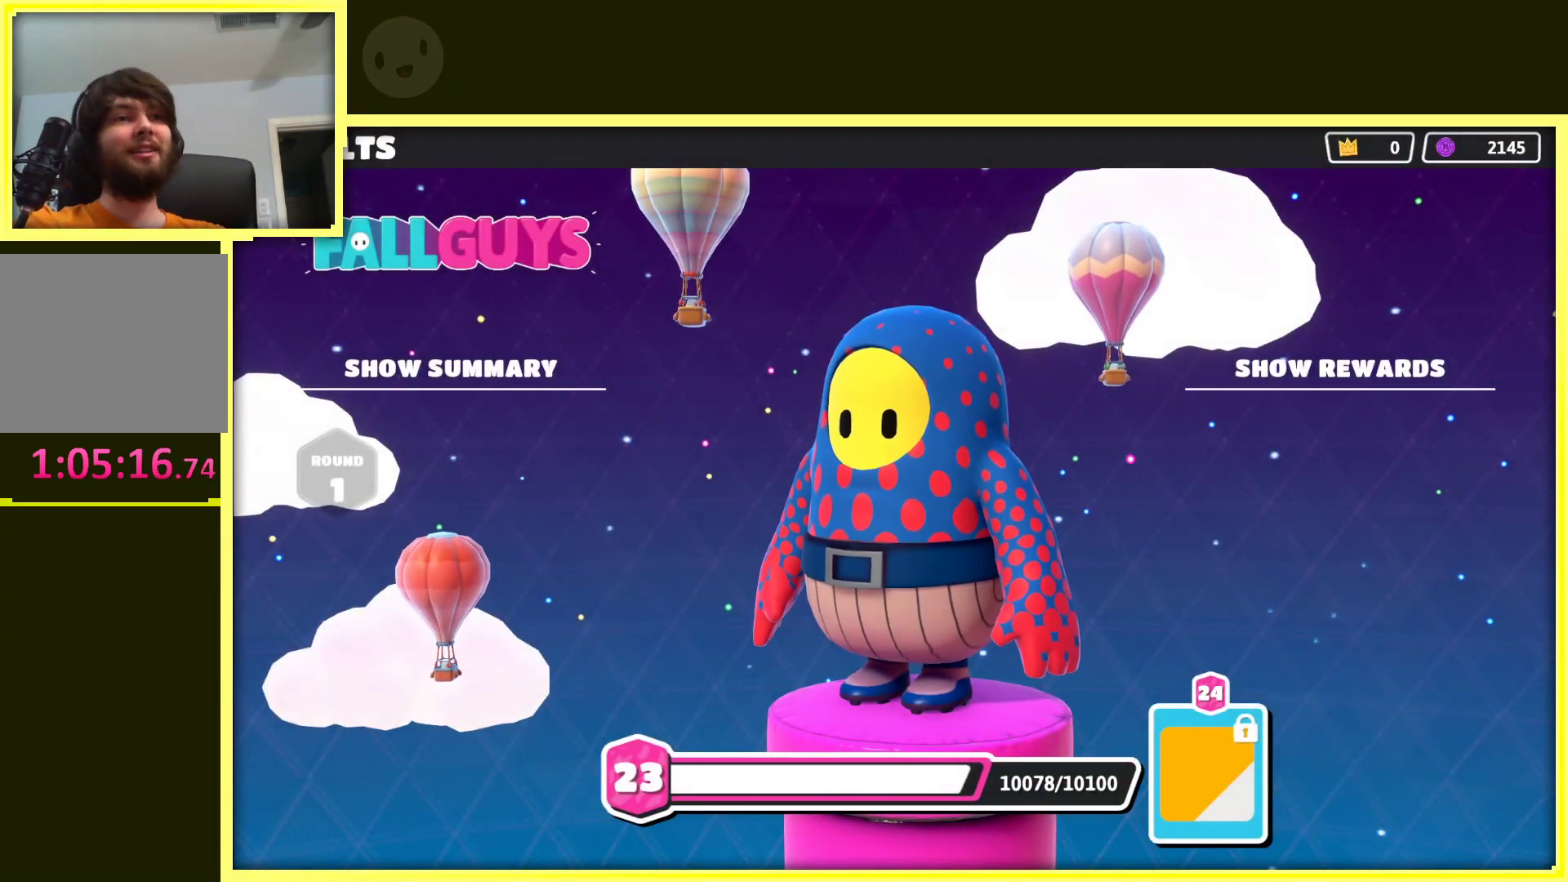
{"buttons": [], "left_stick": "center", "right_stick": "center", "events": [[83, "A", "down"], [217, "A", "up"], [317, "A", "down"], [467, "A", "up"]]}
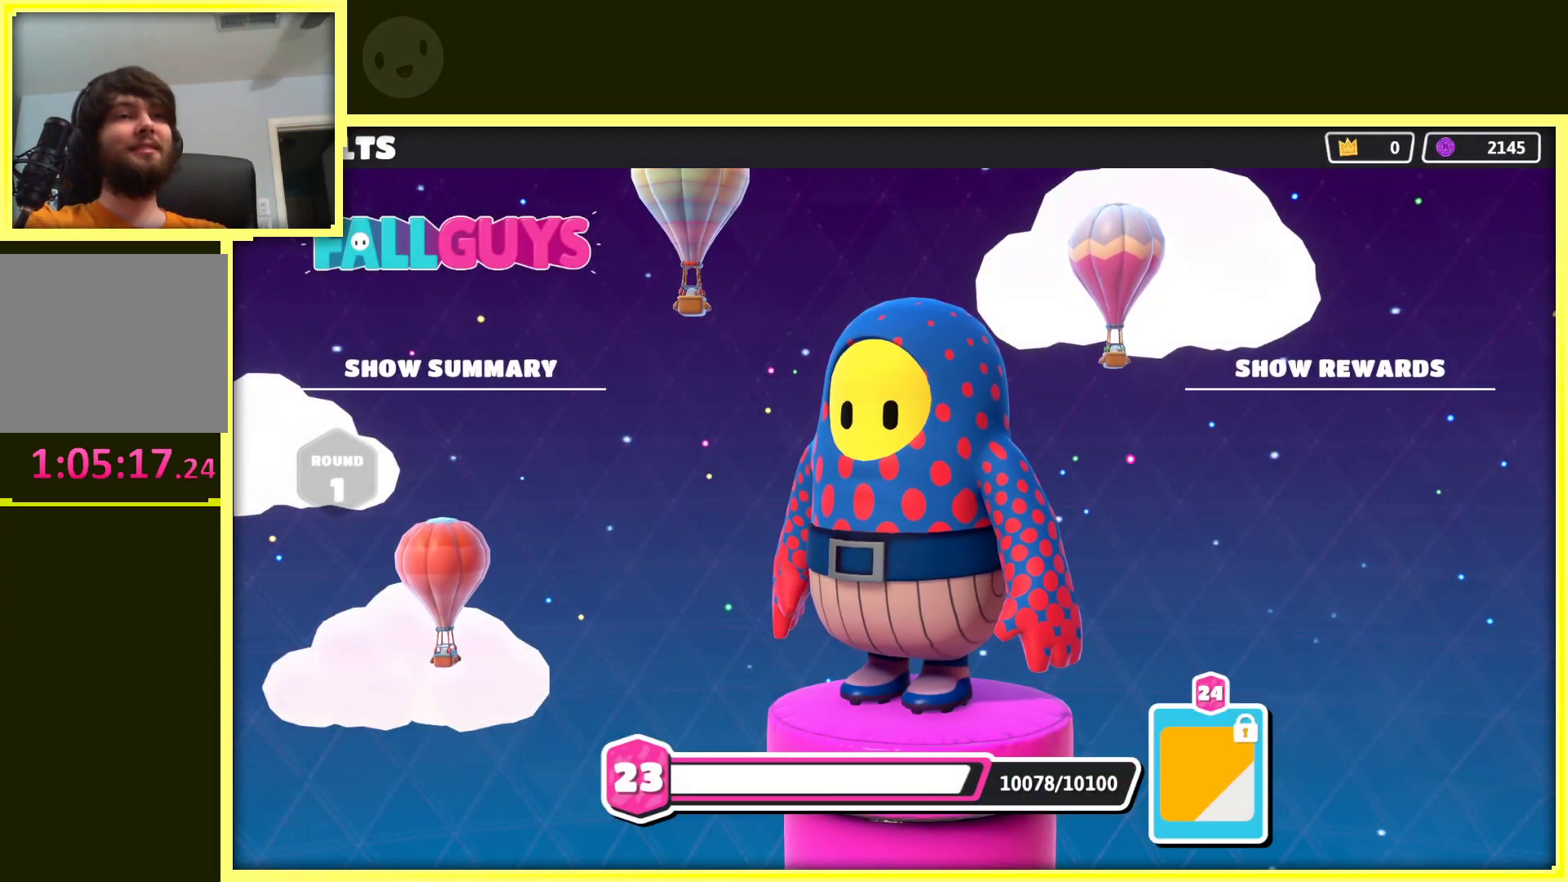
{"buttons": ["A"], "left_stick": "center", "right_stick": "center", "events": [[133, "A", "down"], [283, "A", "up"], [417, "A", "down"]]}
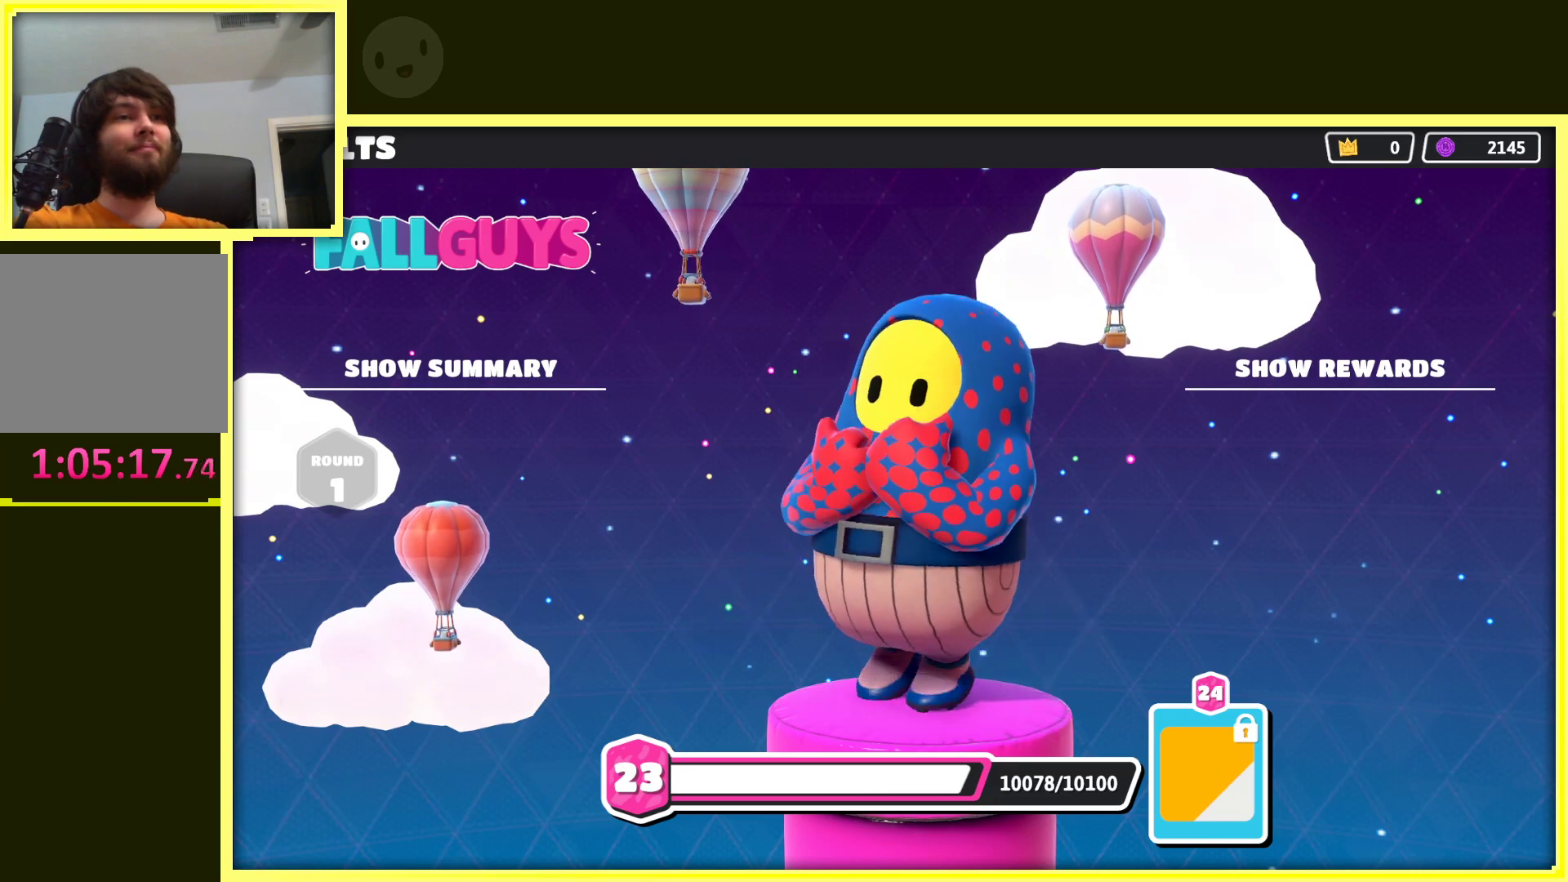
{"buttons": ["A"], "left_stick": "center", "right_stick": "center", "events": [[67, "A", "up"], [183, "A", "down"], [333, "A", "up"], [467, "A", "down"]]}
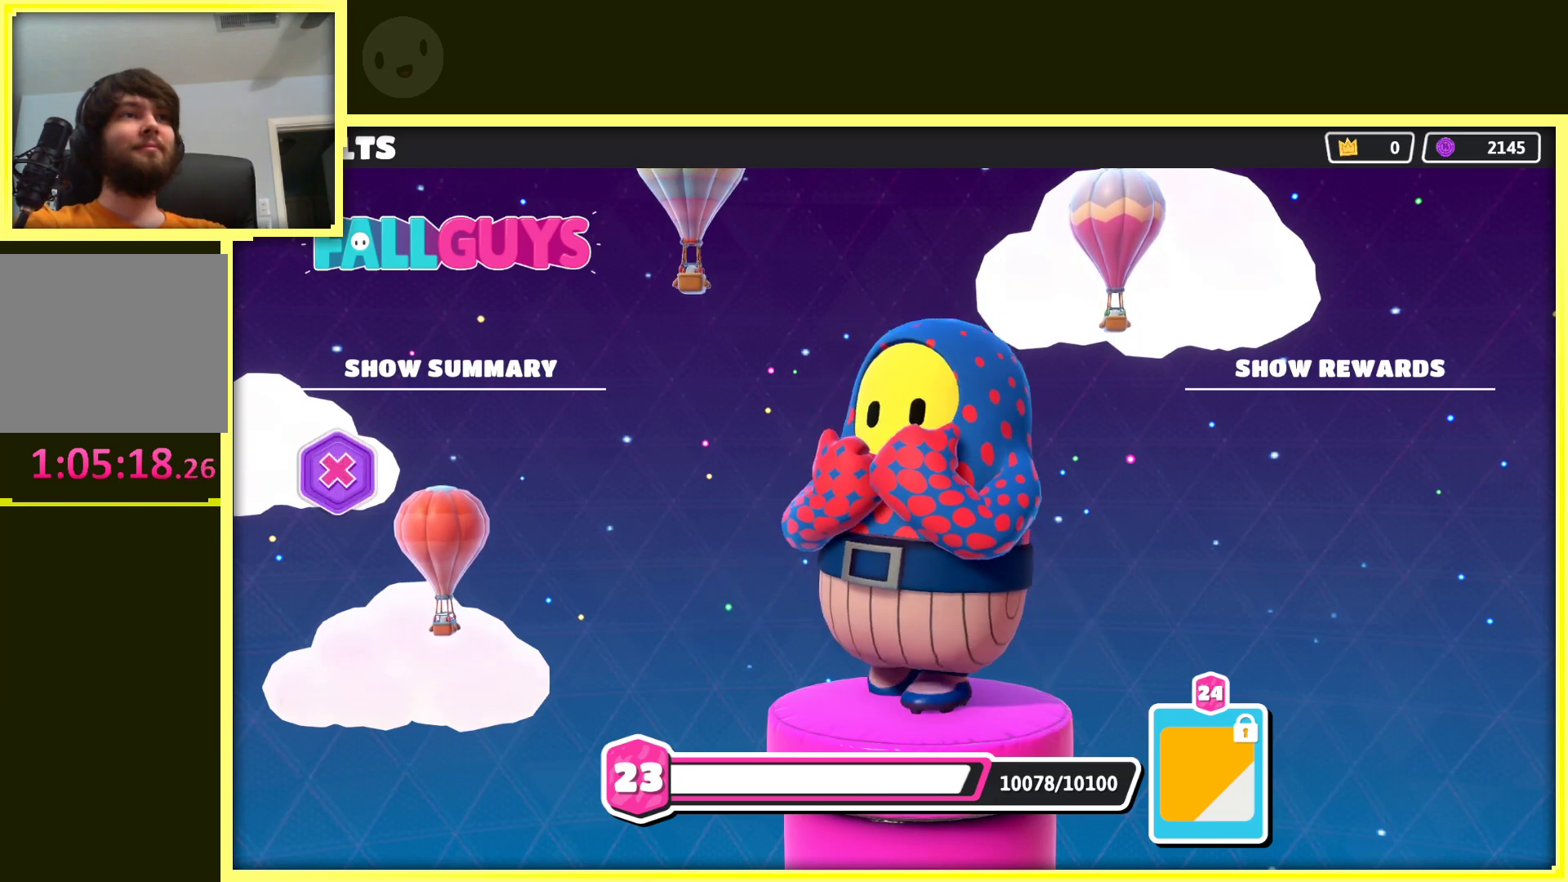
{"buttons": ["A"], "left_stick": "center", "right_stick": "center", "events": [[83, "A", "up"], [183, "A", "down"], [317, "A", "up"], [400, "A", "down"]]}
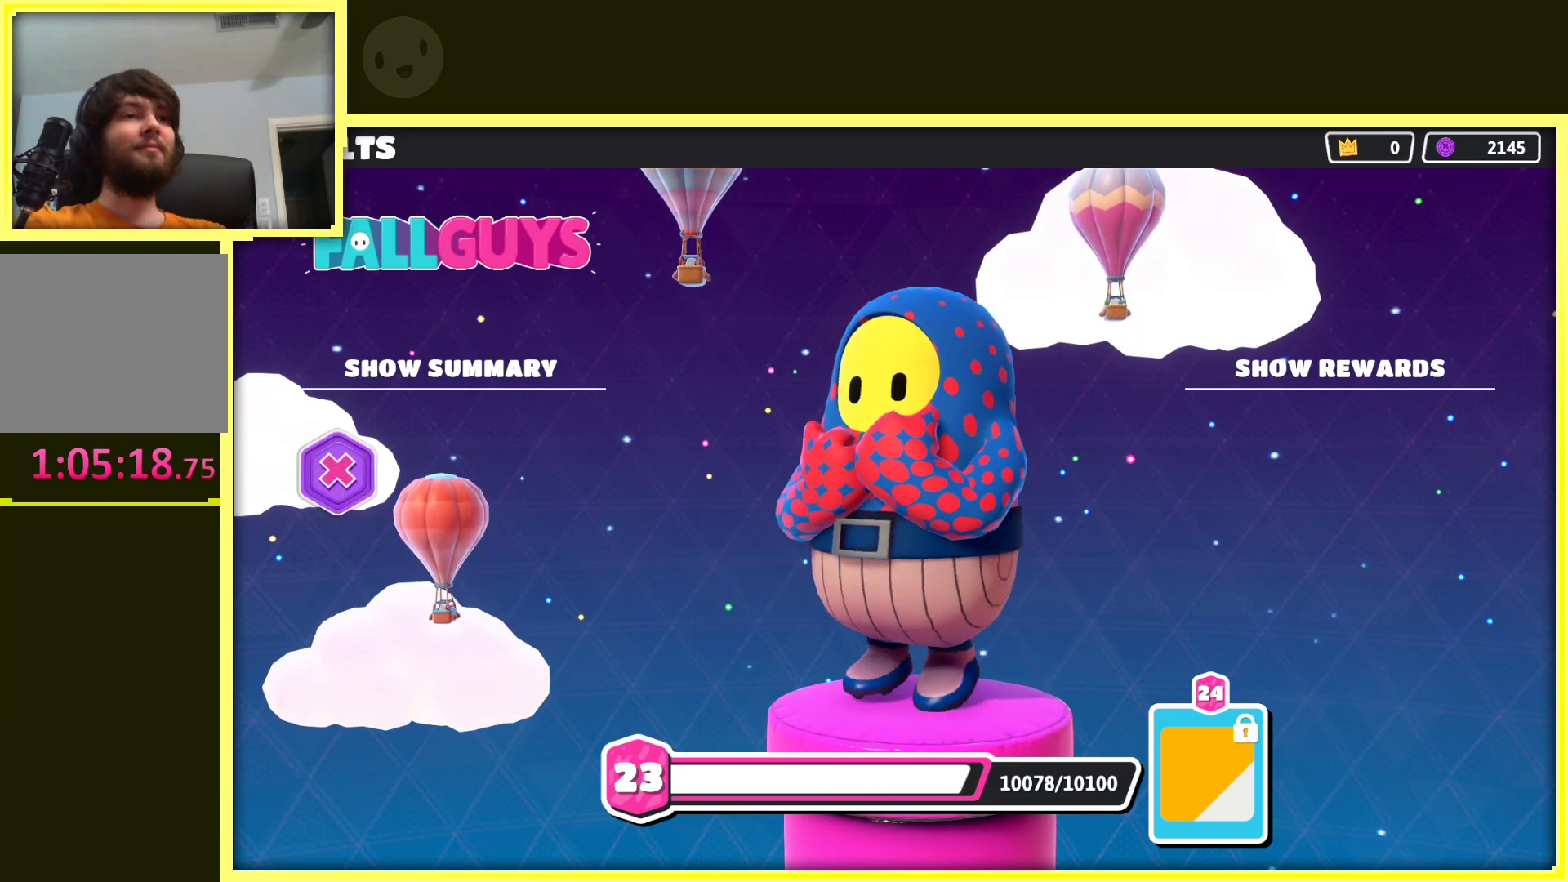
{"buttons": ["A"], "left_stick": "center", "right_stick": "center", "events": [[67, "A", "up"], [167, "A", "down"], [317, "A", "up"], [400, "A", "down"]]}
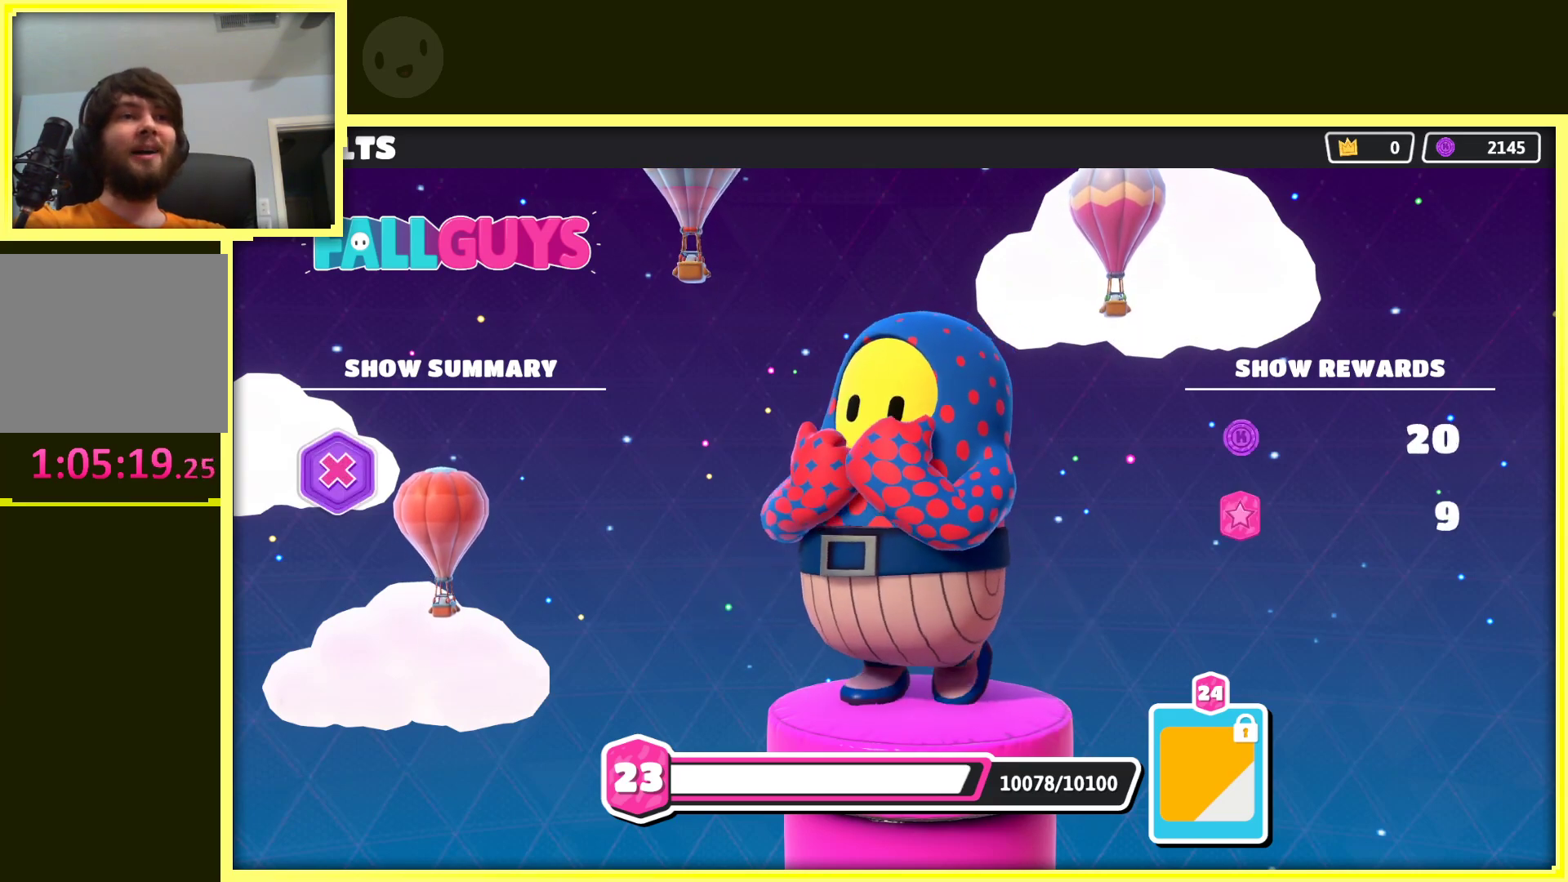
{"buttons": ["A"], "left_stick": "center", "right_stick": "center", "events": [[67, "A", "up"], [167, "A", "down"], [350, "A", "up"], [417, "A", "down"]]}
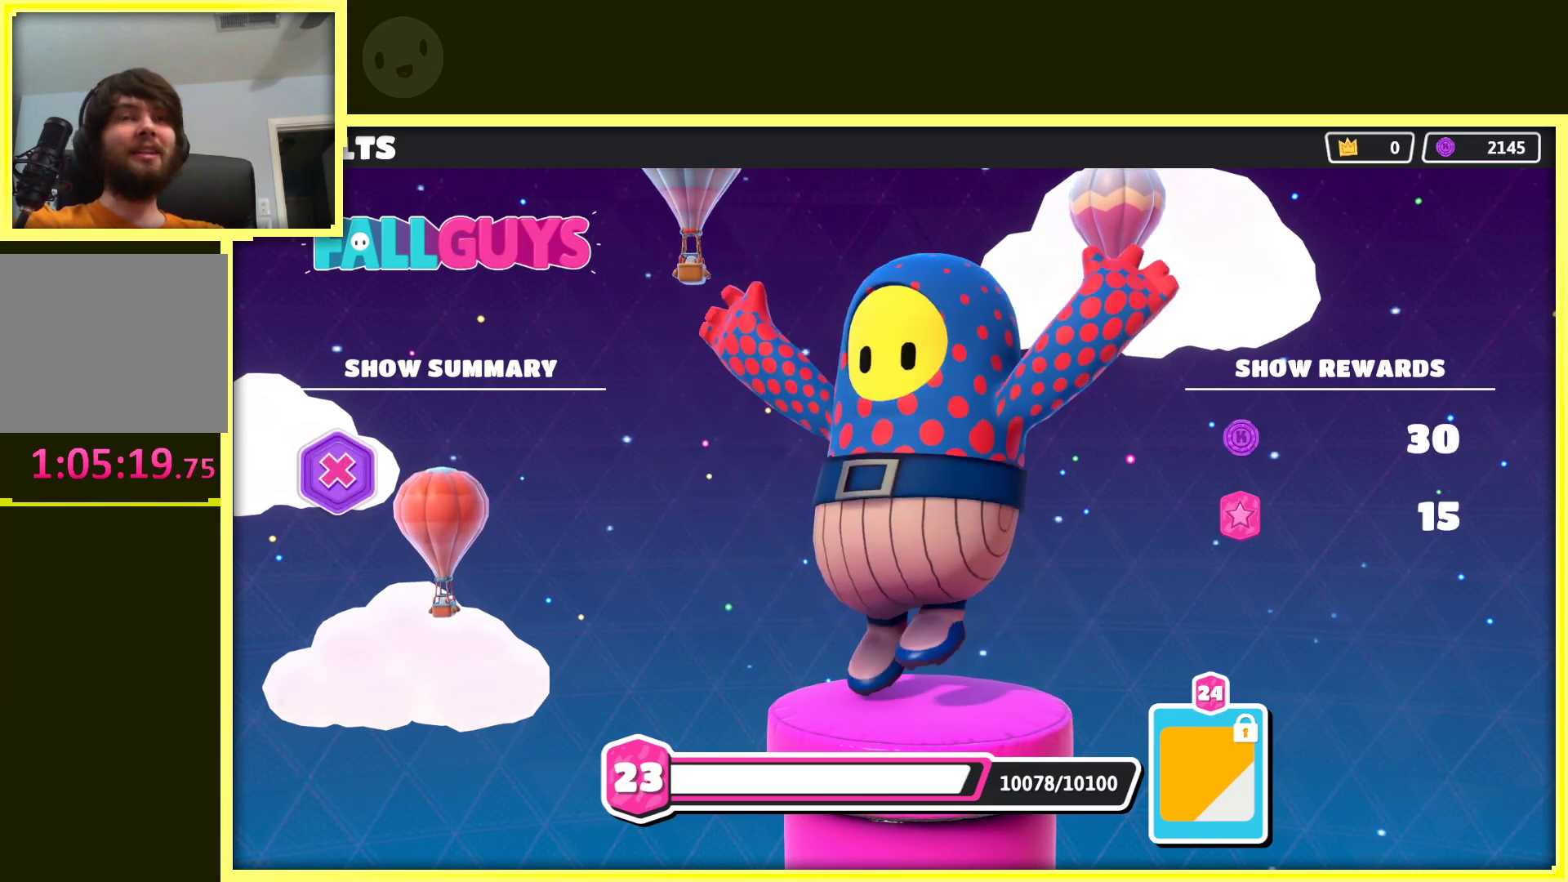
{"buttons": ["A"], "left_stick": "center", "right_stick": "center", "events": [[117, "A", "up"], [217, "A", "down"], [367, "A", "up"], [500, "A", "down"]]}
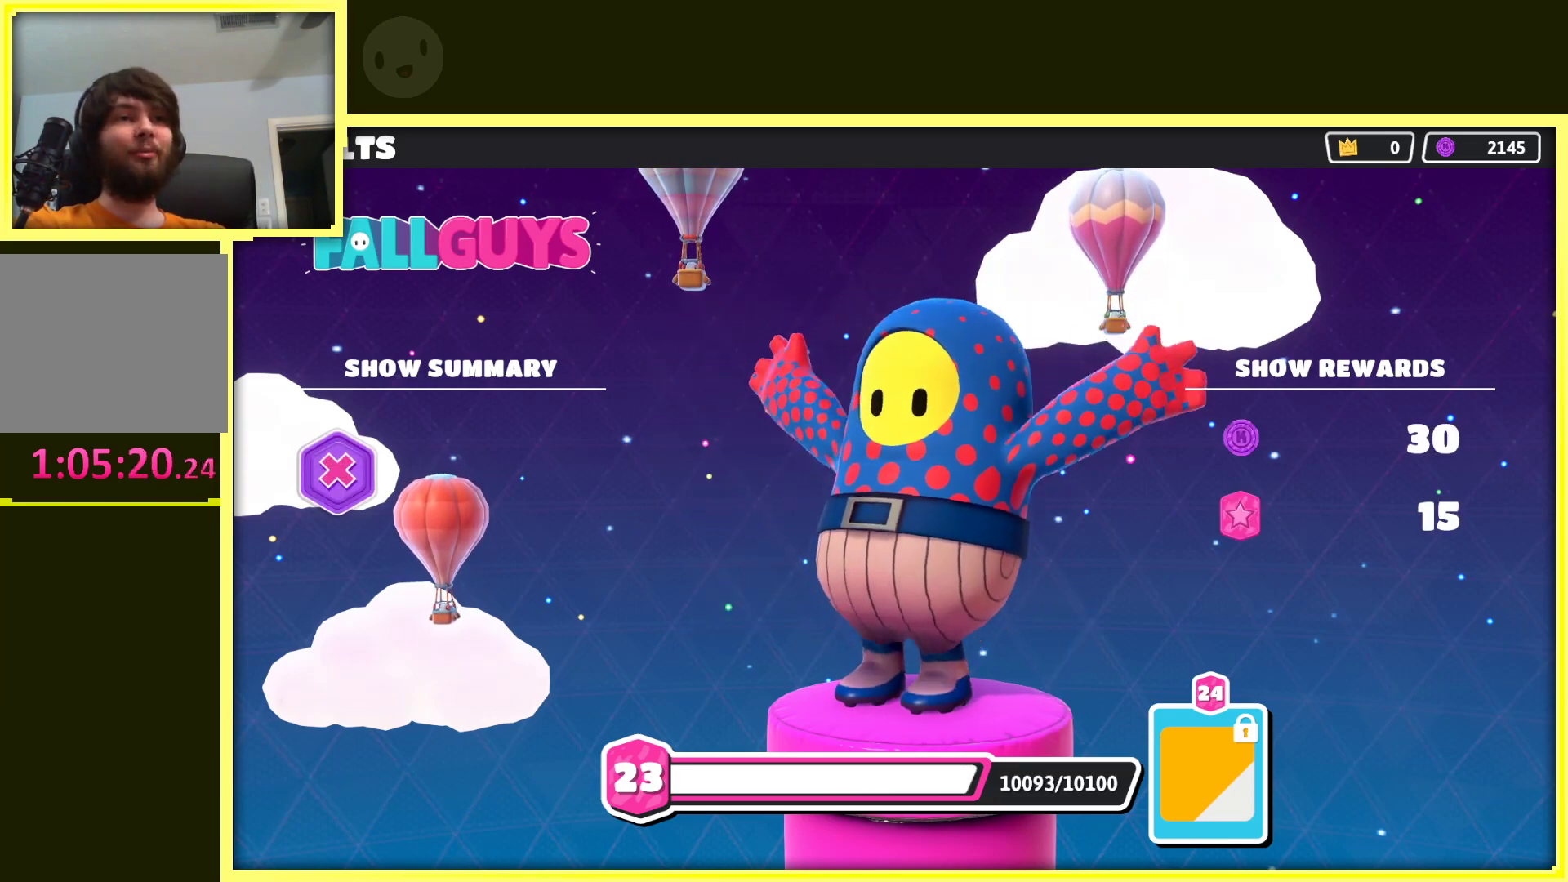
{"buttons": [], "left_stick": "center", "right_stick": "center", "events": [[150, "A", "up"], [267, "A", "down"], [417, "A", "up"]]}
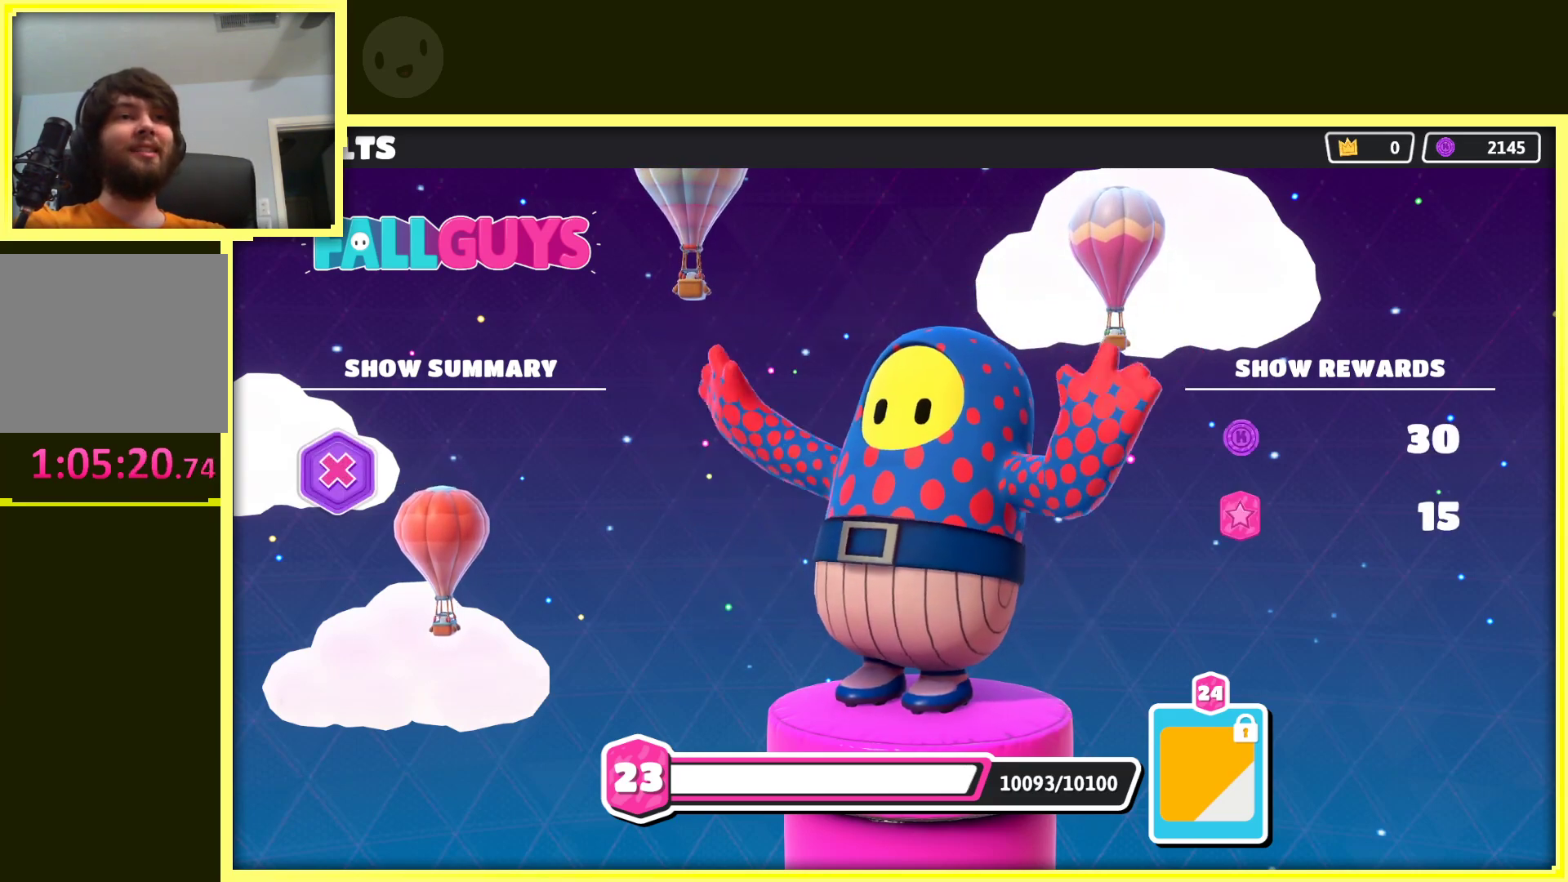
{"buttons": [], "left_stick": "center", "right_stick": "center", "events": [[83, "A", "down"], [250, "A", "up"], [350, "A", "down"], [500, "A", "up"]]}
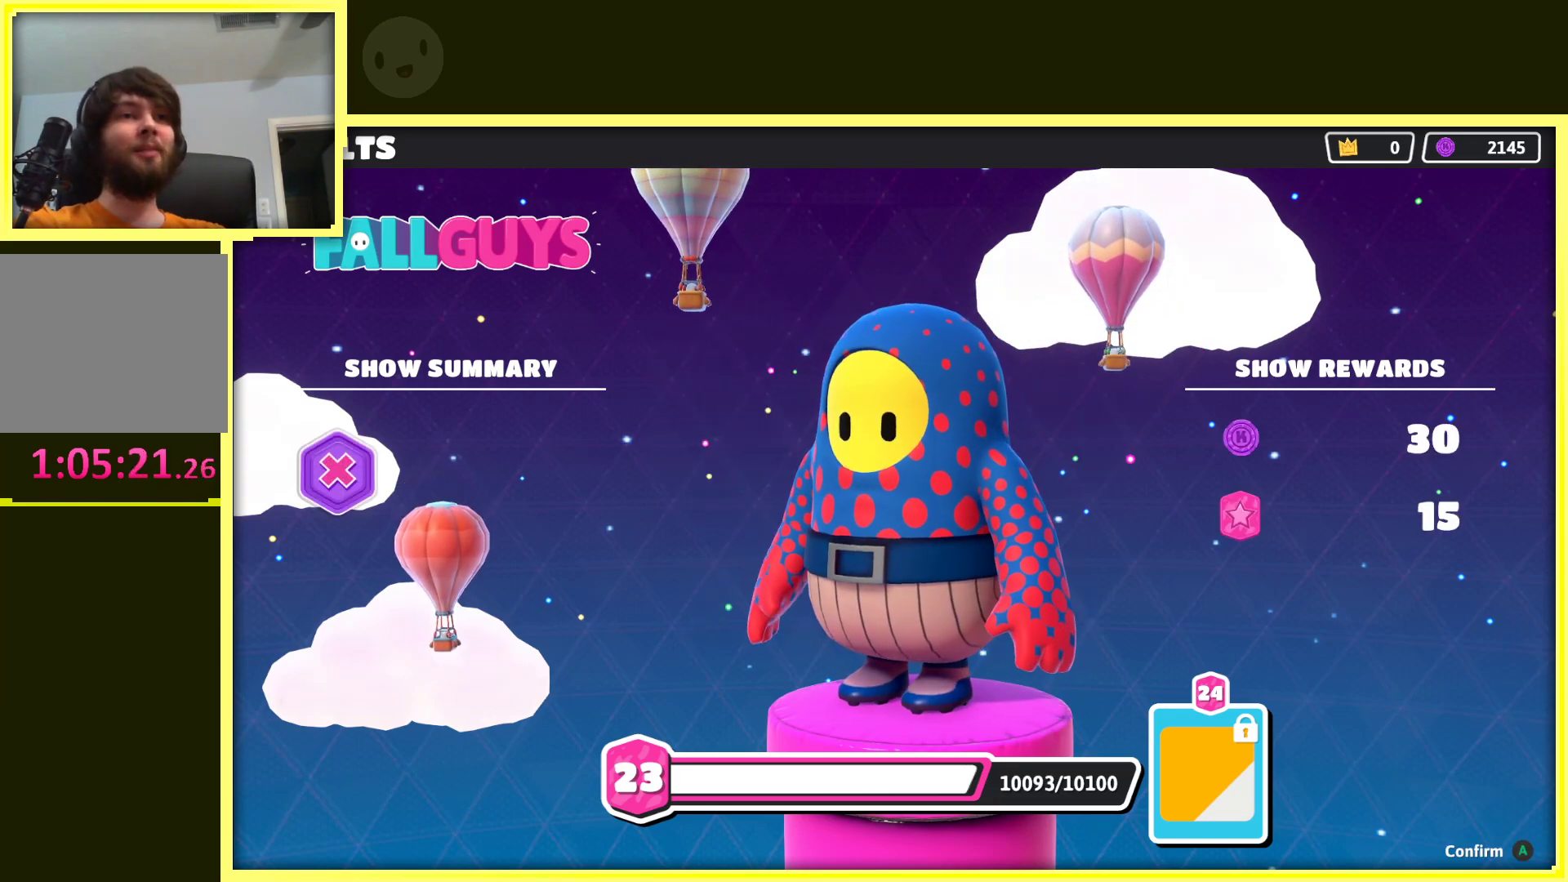
{"buttons": ["A"], "left_stick": "center", "right_stick": "center", "events": [[100, "A", "down"], [317, "A", "up"], [417, "A", "down"]]}
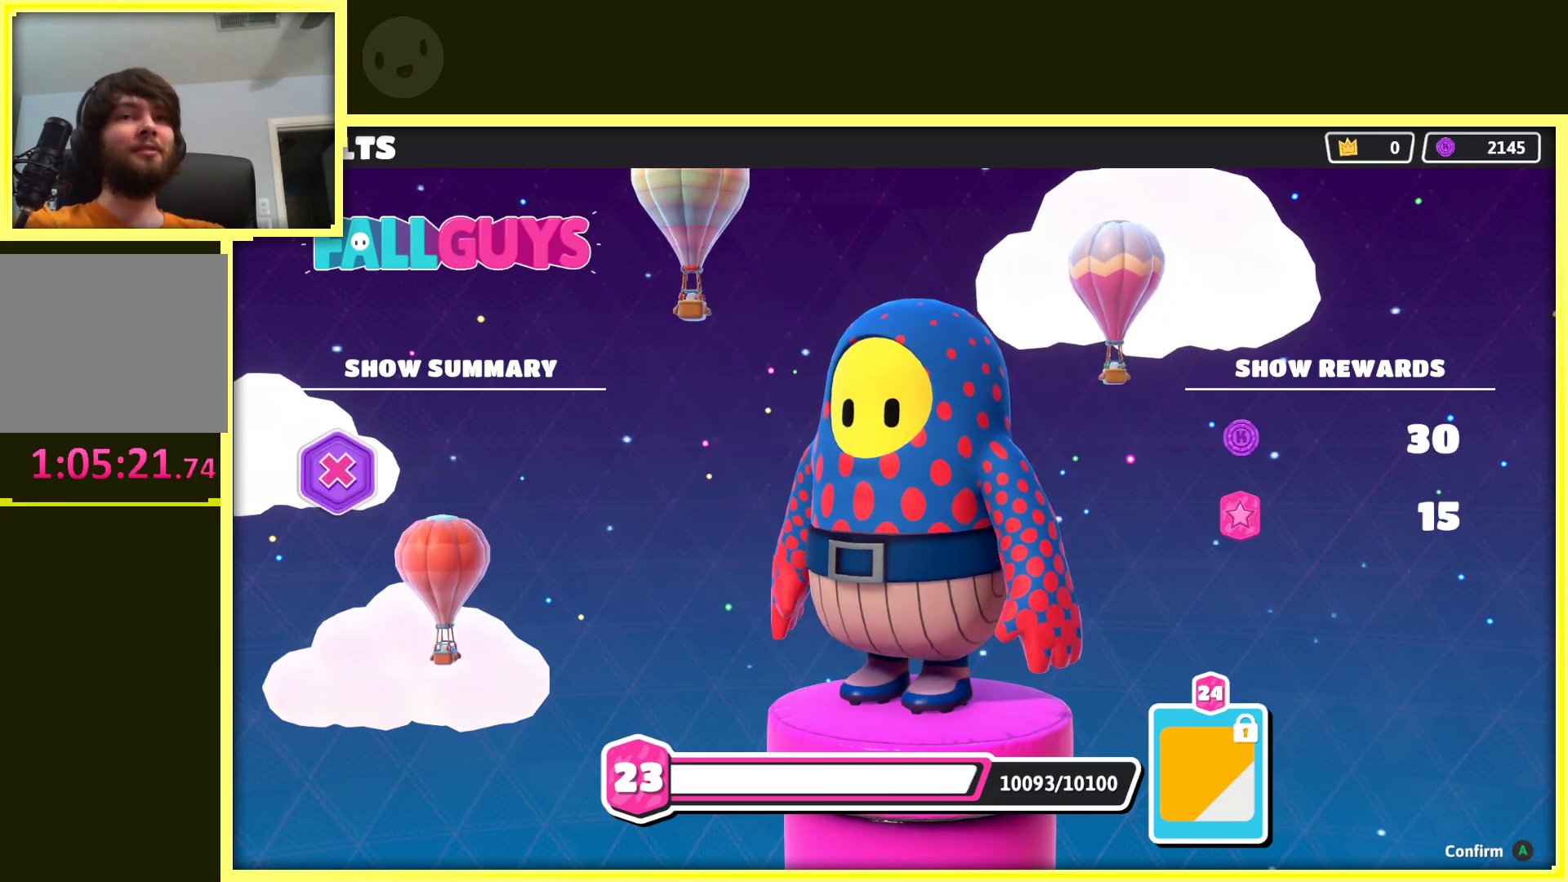
{"buttons": [], "left_stick": "center", "right_stick": "center", "events": [[50, "A", "up"]]}
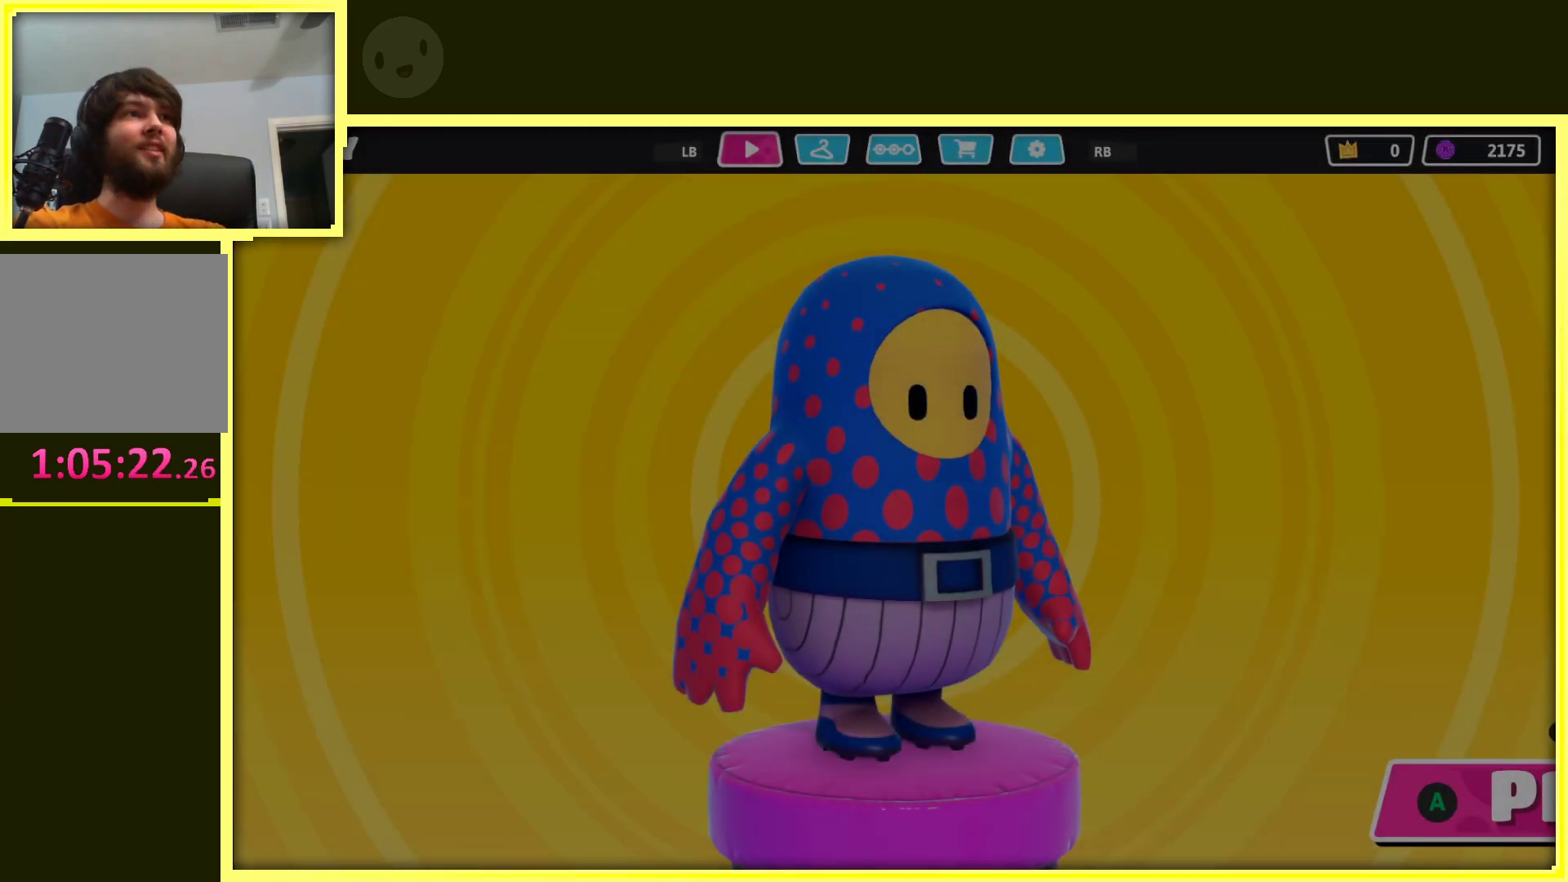
{"buttons": ["A"], "left_stick": "center", "right_stick": "center", "events": [[467, "A", "down"]]}
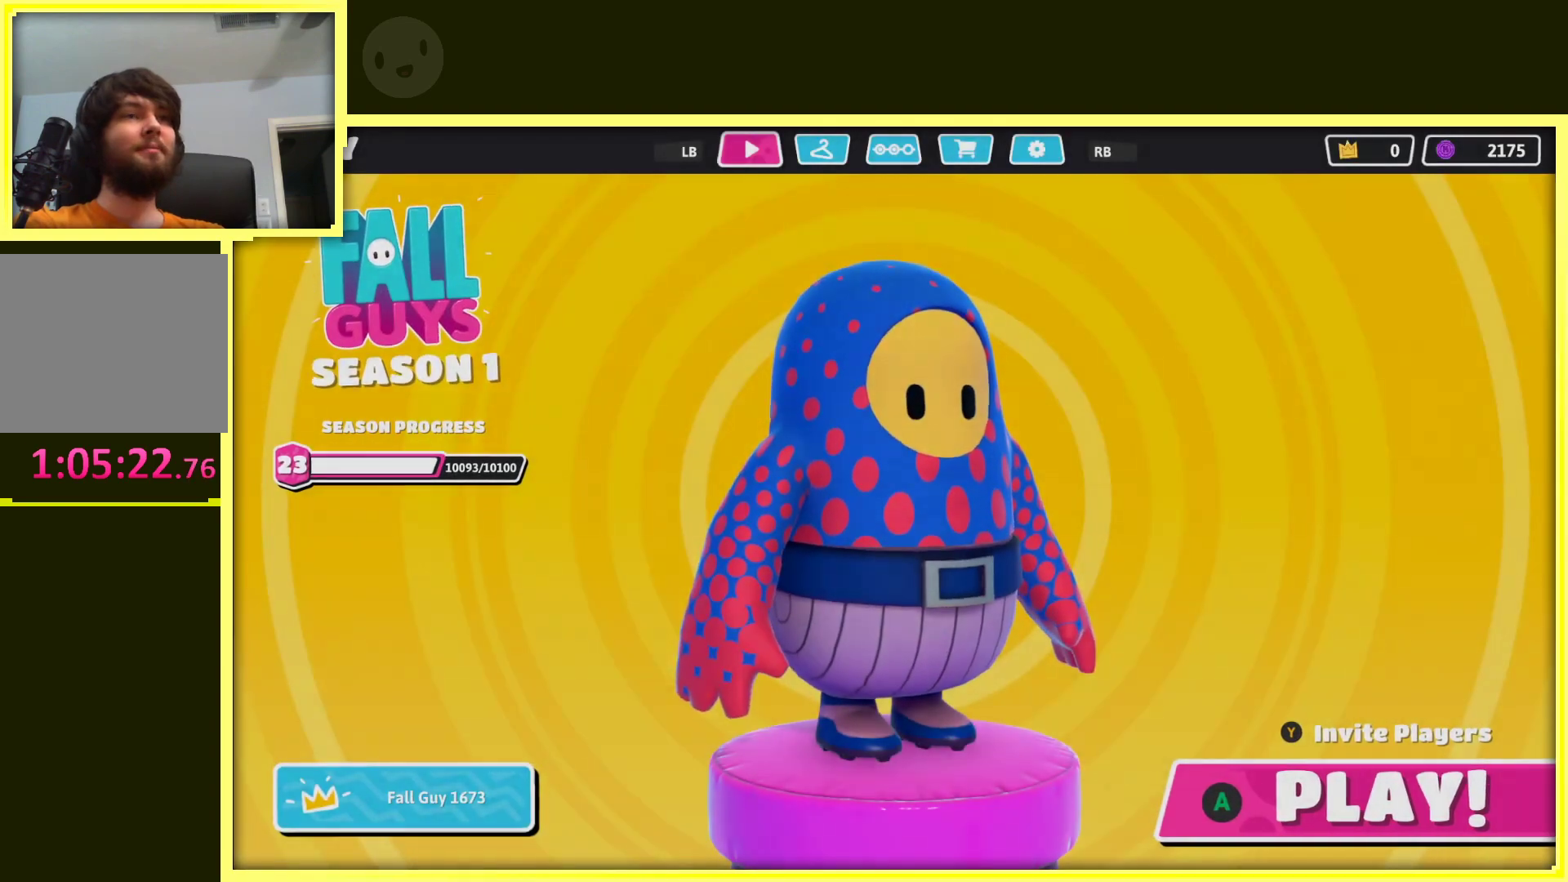
{"buttons": [], "left_stick": "center", "right_stick": "center", "events": [[150, "A", "up"]]}